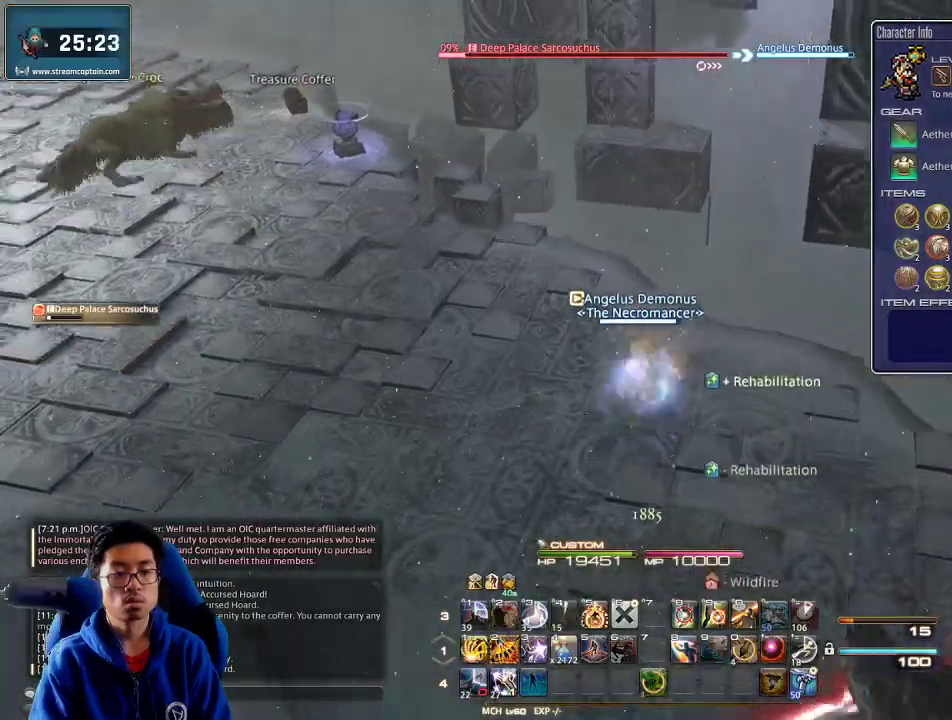
Gameplay with keyboard; each line is a JSON object with the keys held at the frame after it. "events" lists presses ("down") and releases ("up") of ".", "/", "0", "1", "2", "3", "4", "5", "6", "7", "8", "9", "a", "alt_l", "alt_r", "b", "backslash", "backspace", "c", "caps_lock", "comma", "ctrl_l", "ctrl_r", "d", "down", "e", "equals", "escape", "f", "f1", "f10", "f11", "f12", "f2", "f3", "f4", "f5", "f6", "f7", "f8", "f9", "g", "h", "i", "j", "k", "l", "lbracket", "left", "m", "minus", "n", "o", "p", "quote", "r", "rbracket", "return", "right", "s", "semicolon", "shift_l", "shift_r", "space", "super", "t", "tab", "tilde", "u", "up", "v", "w", "x", "y" and "z" between this image and that frame as [ms after this image, input, new state], when the widget could be followed in between. No other keys are recorded. Mouse input is not recorded. Not read: q.
{"keys": ["w"], "events": [[67, "rbracket", "down"], [133, "a", "up"], [167, "rbracket", "up"], [200, "rbracket", "down"], [367, "rbracket", "up"]]}
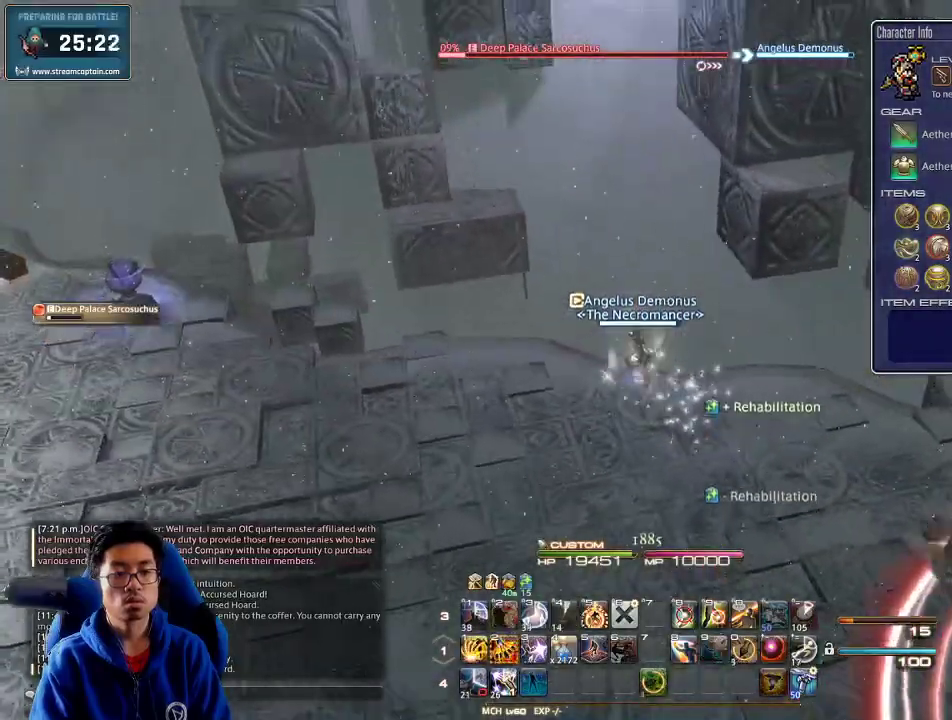
{"keys": ["shift_r"], "events": [[33, "2", "down"], [67, "rbracket", "down"], [133, "2", "up"], [200, "w", "up"], [233, "a", "down"], [300, "s", "down"], [367, "a", "up"], [367, "d", "down"], [367, "rbracket", "up"], [400, "s", "up"], [467, "d", "up"], [467, "shift_r", "down"]]}
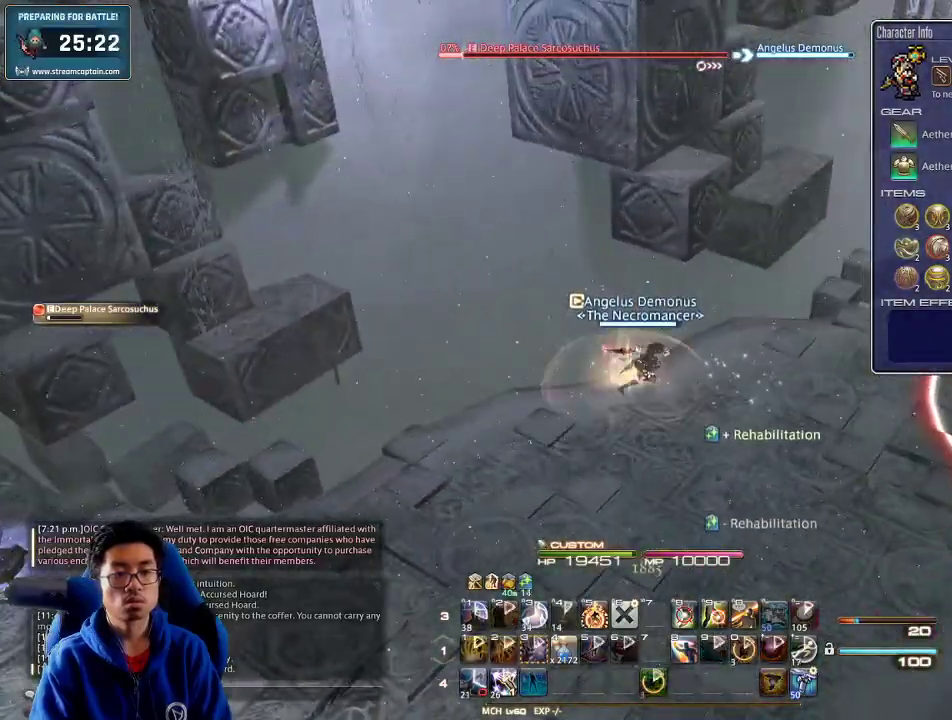
{"keys": ["d", "rbracket"], "events": [[100, "2", "down"], [167, "shift_r", "up"], [200, "2", "up"], [200, "rbracket", "down"], [267, "a", "down"], [300, "rbracket", "up"], [300, "s", "down"], [367, "rbracket", "down"], [400, "a", "up"], [400, "d", "down"], [467, "rbracket", "up"], [467, "s", "up"], [500, "rbracket", "down"]]}
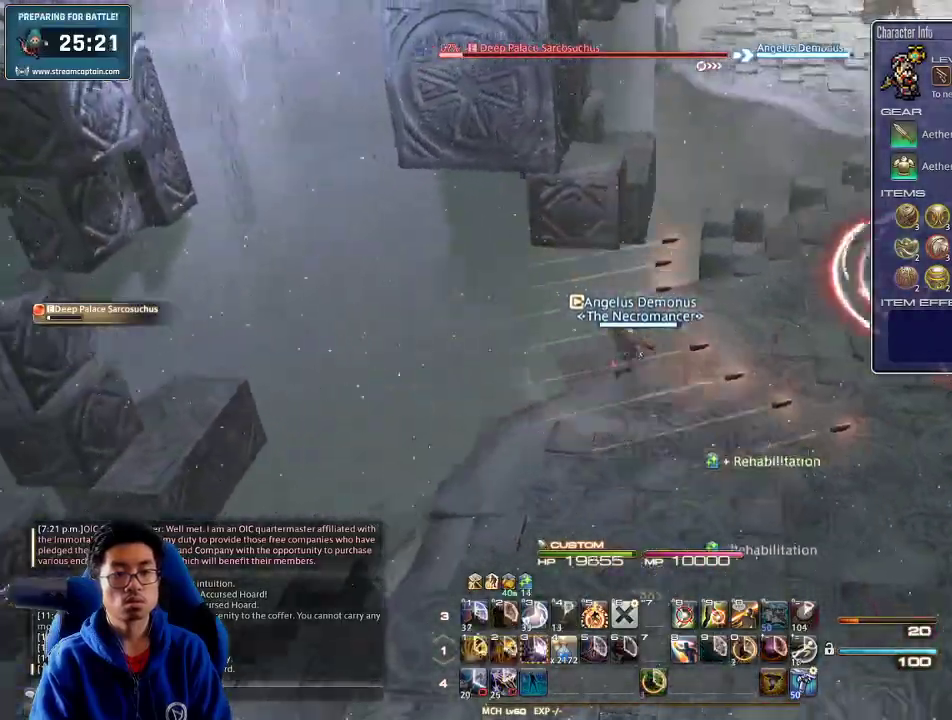
{"keys": ["d"], "events": [[133, "rbracket", "up"]]}